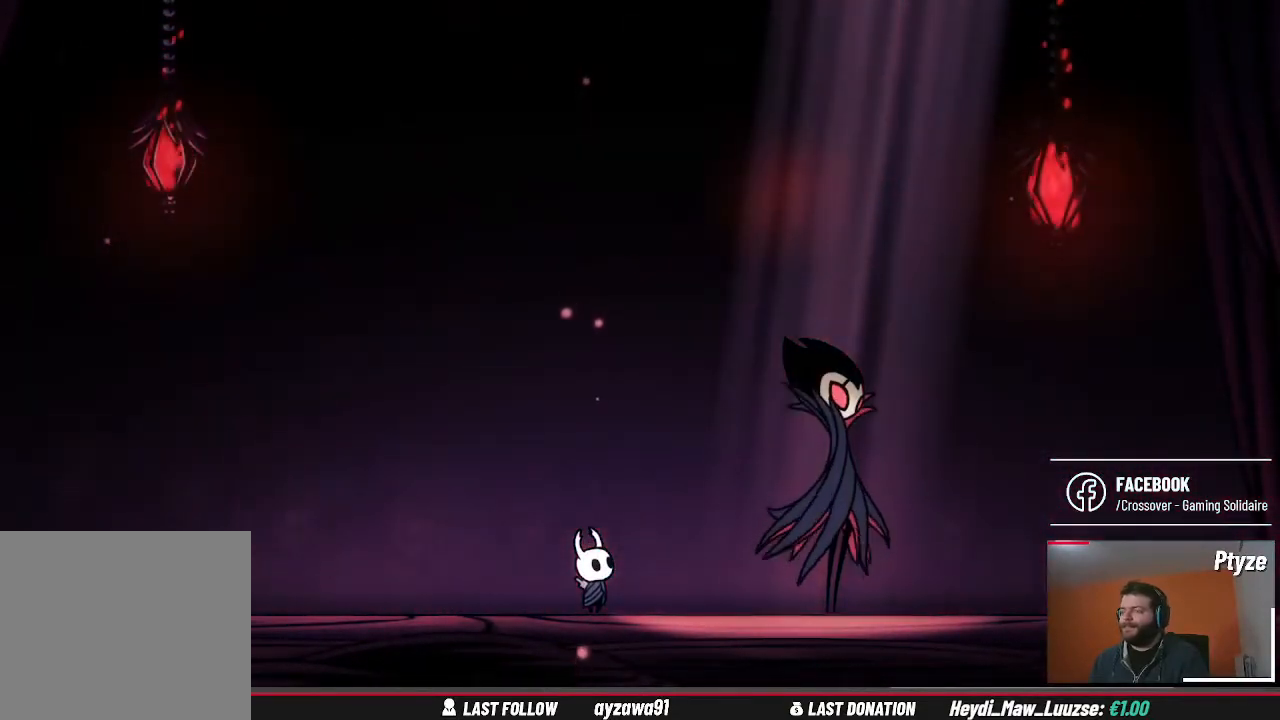
Gameplay with a controller (Xbox layout); each line is a JSON object with the inputs held at the frame after it. "events" lists button and stick changes between this image and that frame as [ms after this image, input, new state], when the widget could be followed in between. Not read: HOME L3 R3.
{"buttons": [], "left_stick": "right", "right_stick": "center", "events": [[300, "left_stick", "right"]]}
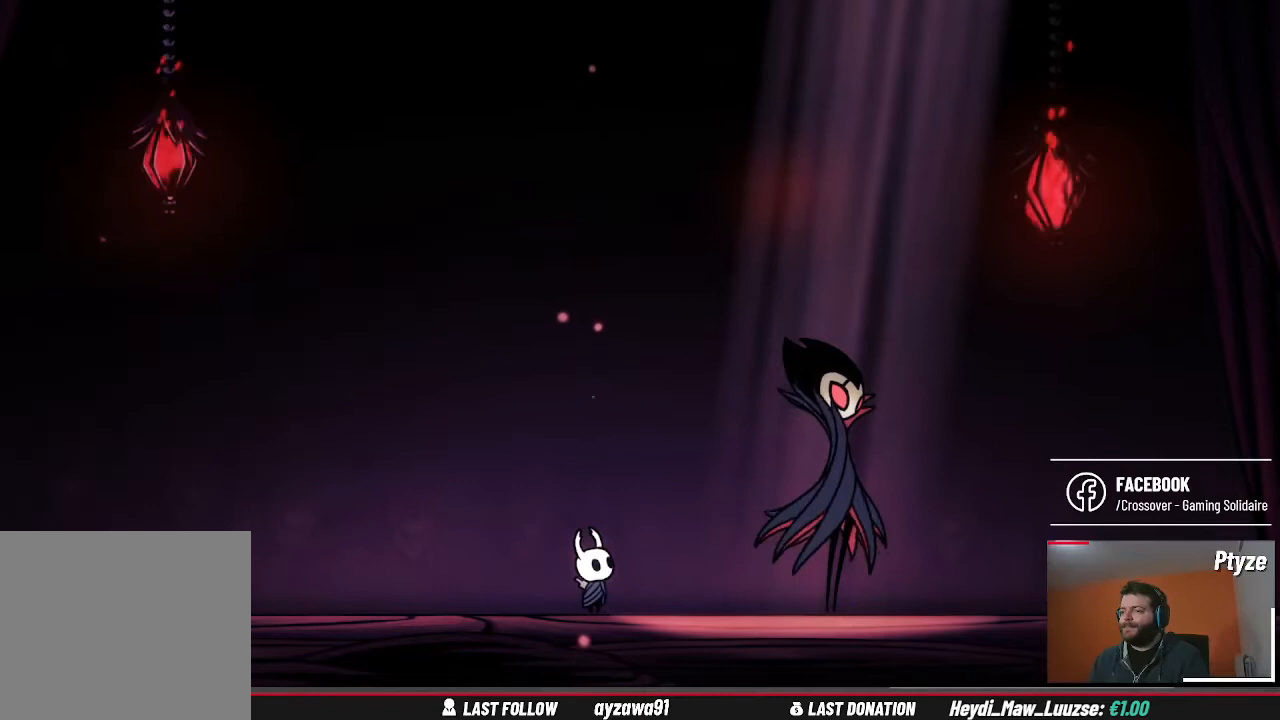
{"buttons": [], "left_stick": "center", "right_stick": "center", "events": [[67, "left_stick", "center"]]}
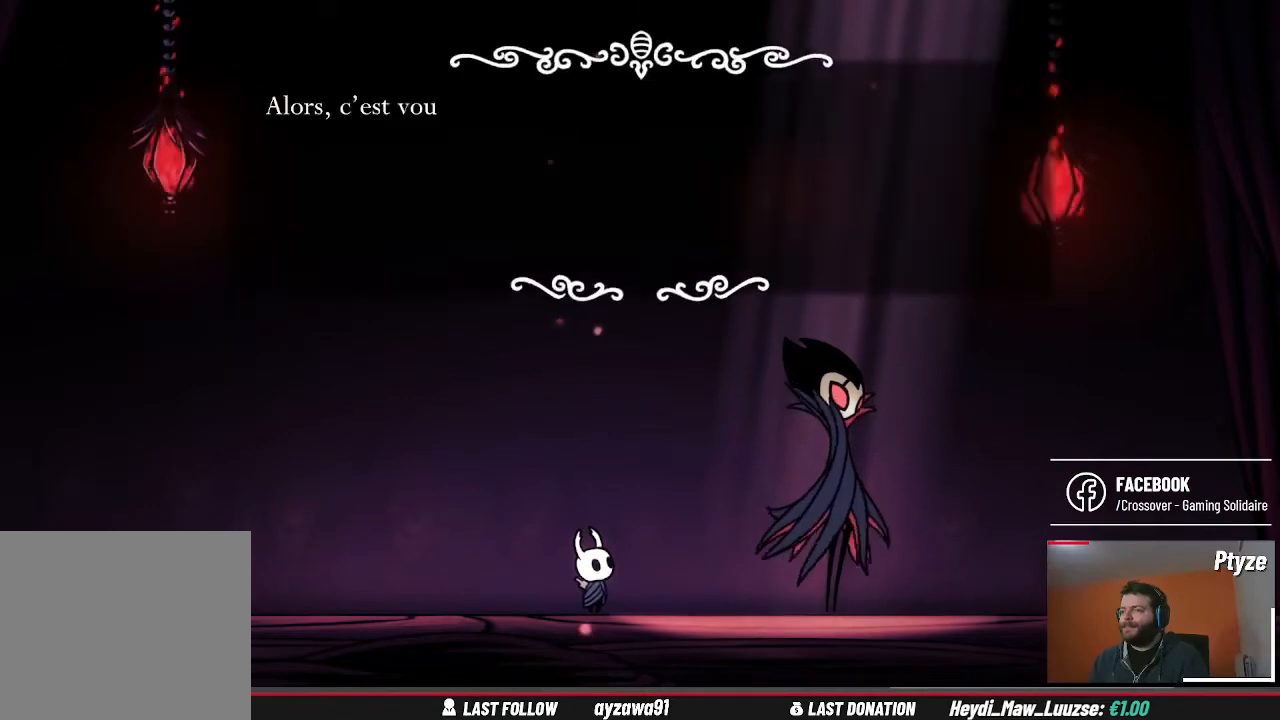
{"buttons": [], "left_stick": "center", "right_stick": "center", "events": []}
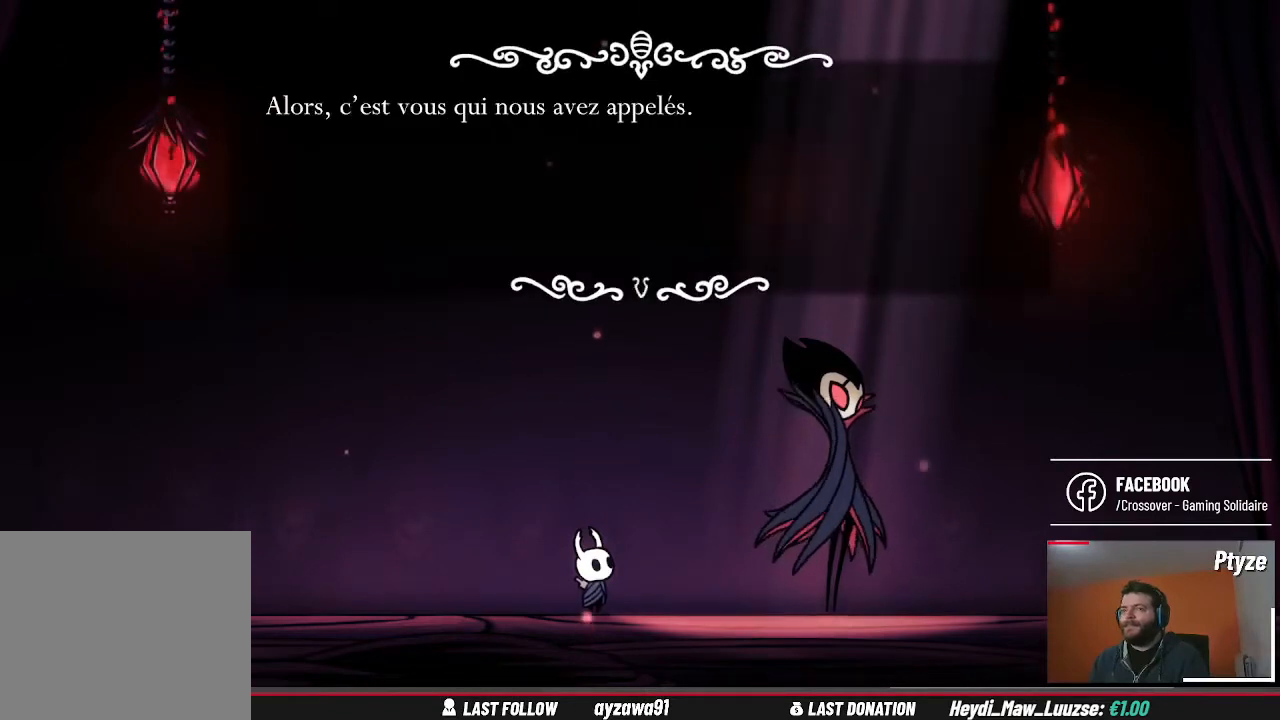
{"buttons": [], "left_stick": "center", "right_stick": "center", "events": []}
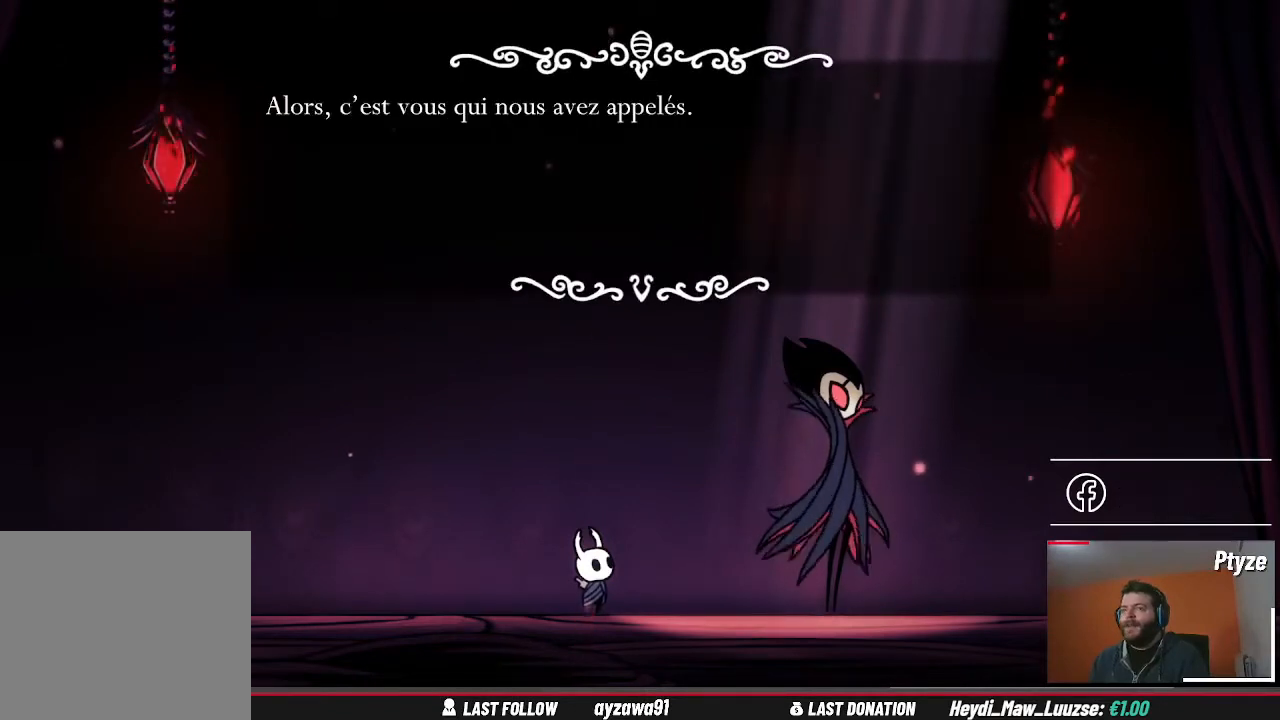
{"buttons": [], "left_stick": "center", "right_stick": "center", "events": []}
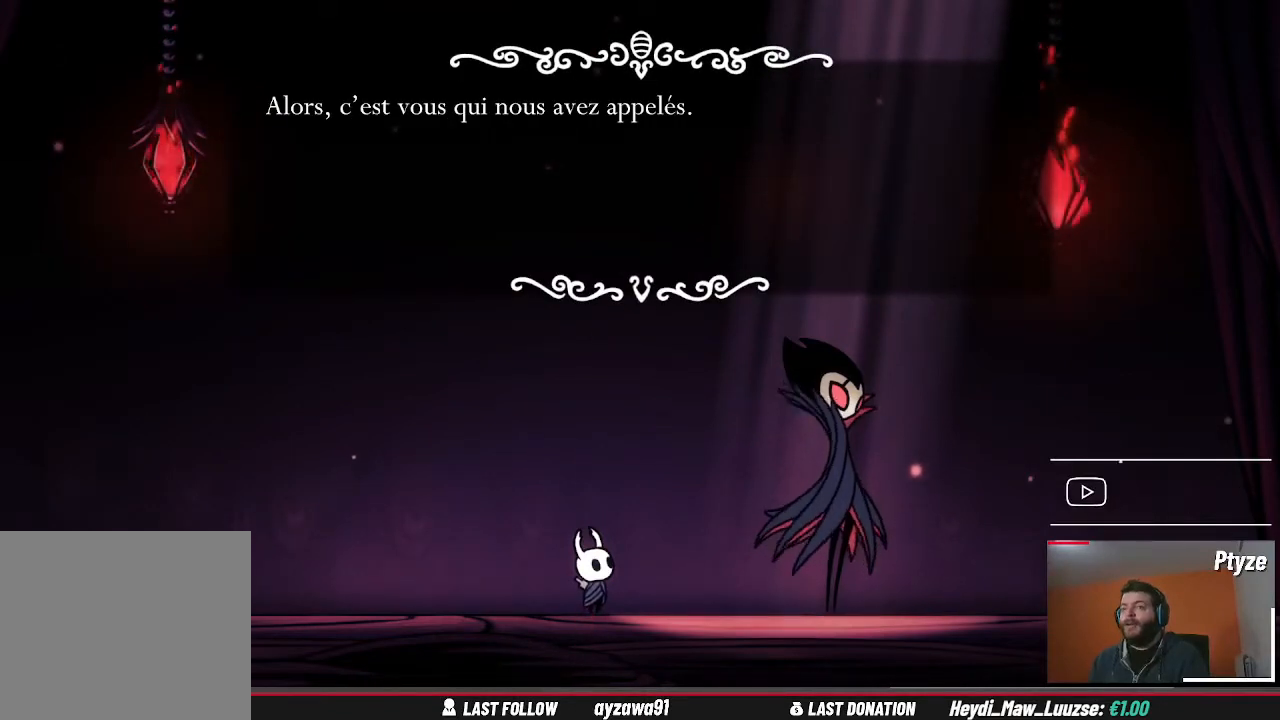
{"buttons": [], "left_stick": "center", "right_stick": "center", "events": []}
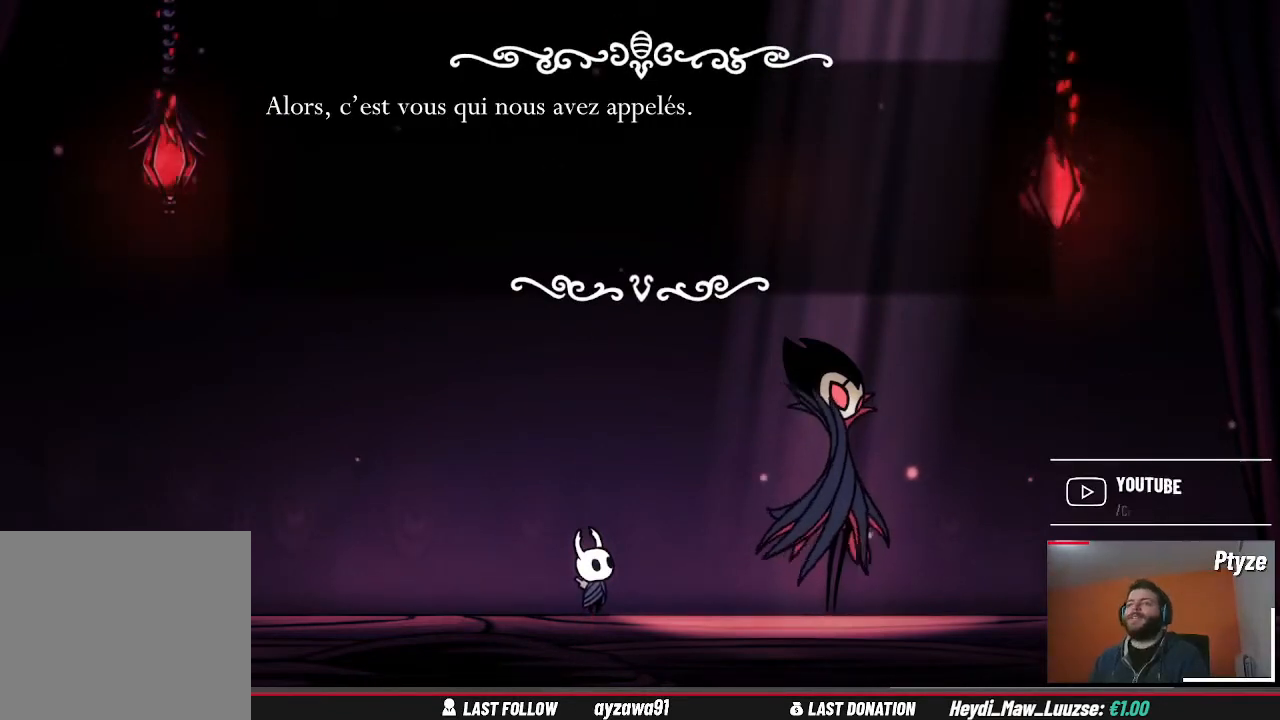
{"buttons": [], "left_stick": "center", "right_stick": "center", "events": []}
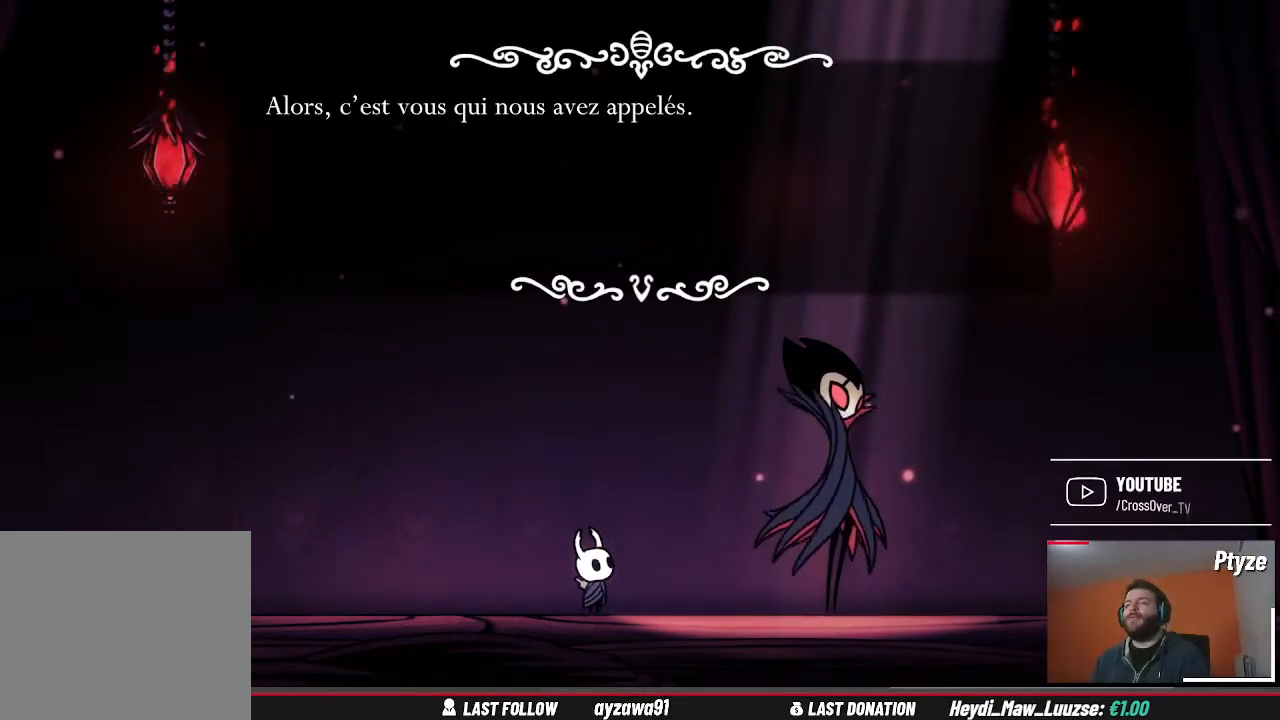
{"buttons": [], "left_stick": "center", "right_stick": "center", "events": []}
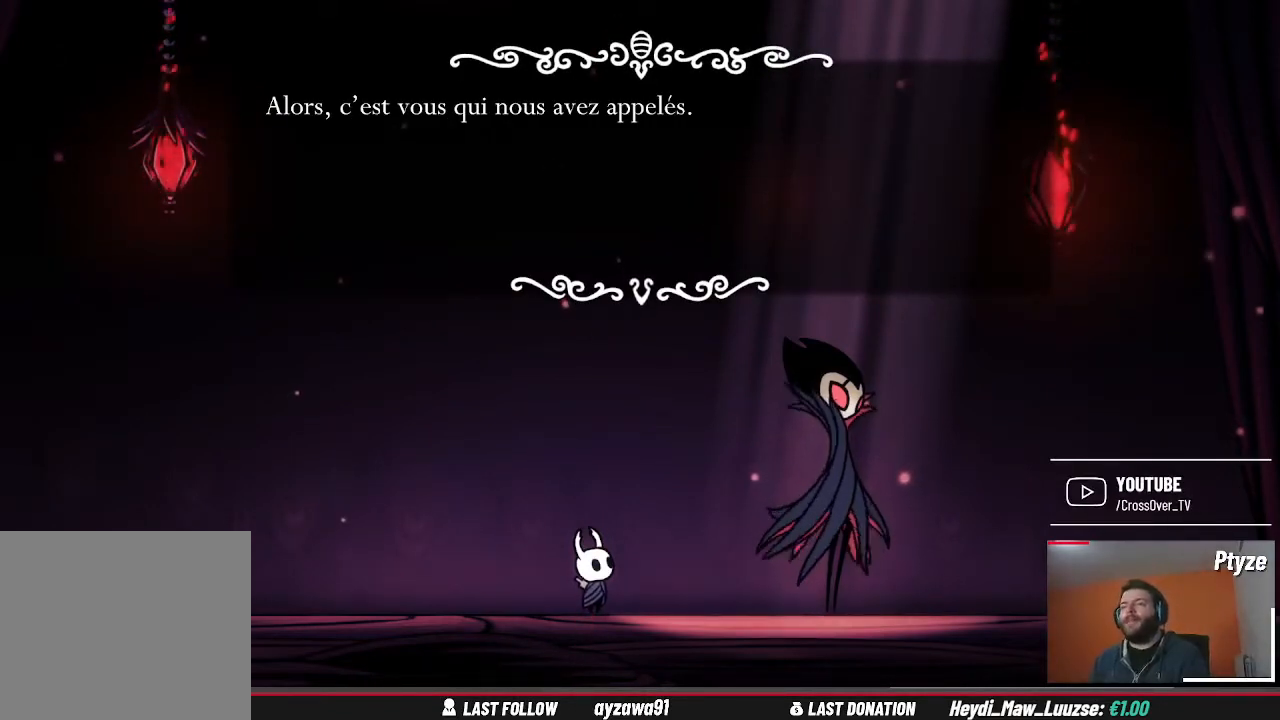
{"buttons": [], "left_stick": "center", "right_stick": "center", "events": [[67, "A", "down"], [233, "A", "up"]]}